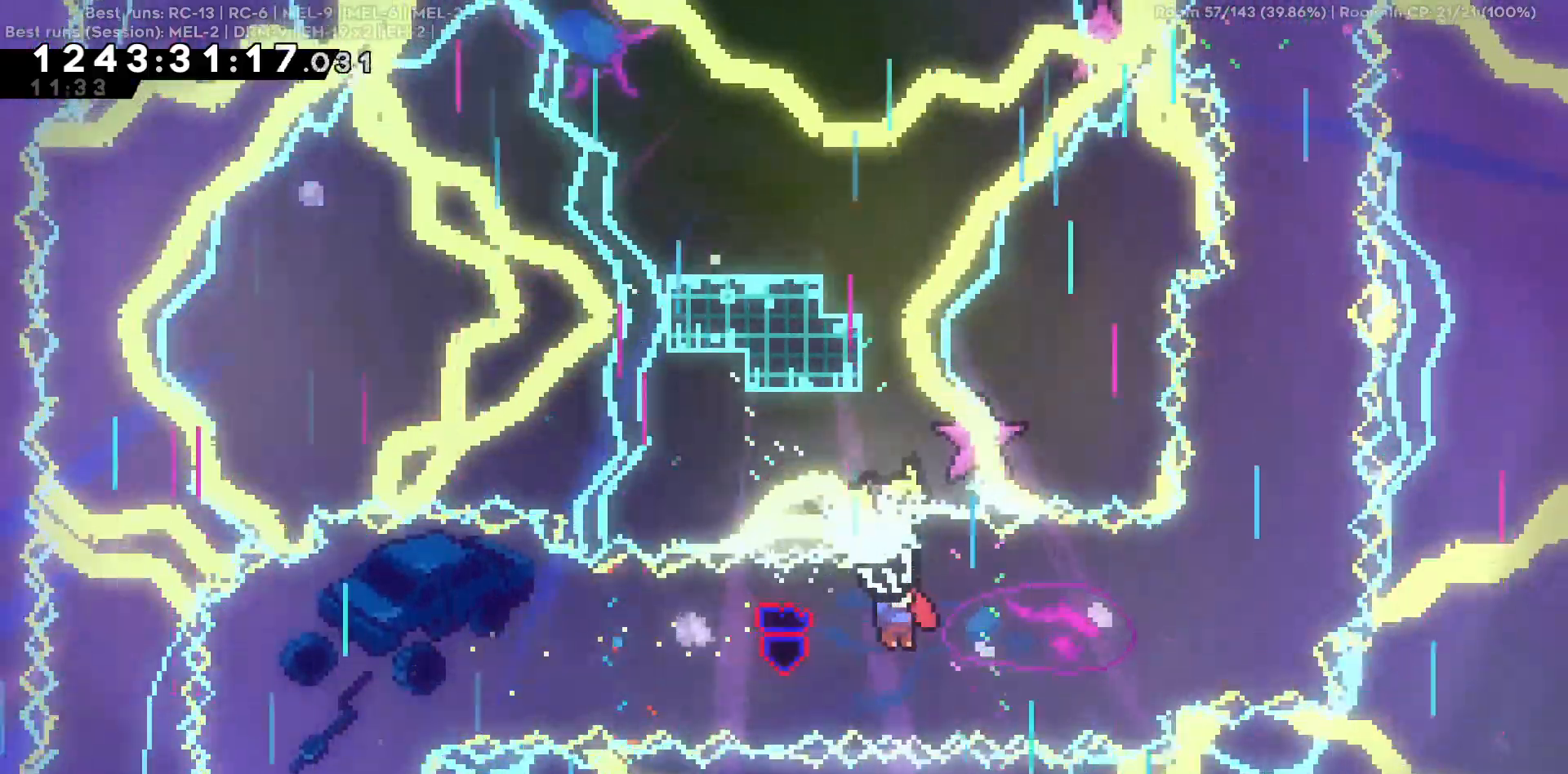
Gameplay with keyboard; each line is a JSON object with the keys held at the frame after it. "events" lists presses ("down") and releases ("up") of "a", "d", "s" and "w" between this image and that frame as [ms after this image, input, new state], when the widget could be followed in between. No other keys are recorded. Mouse input is not recorded.
{"keys": ["d", "s"], "events": [[67, "s", "up"], [117, "s", "down"], [267, "s", "up"], [300, "s", "down"], [400, "s", "up"], [450, "s", "down"]]}
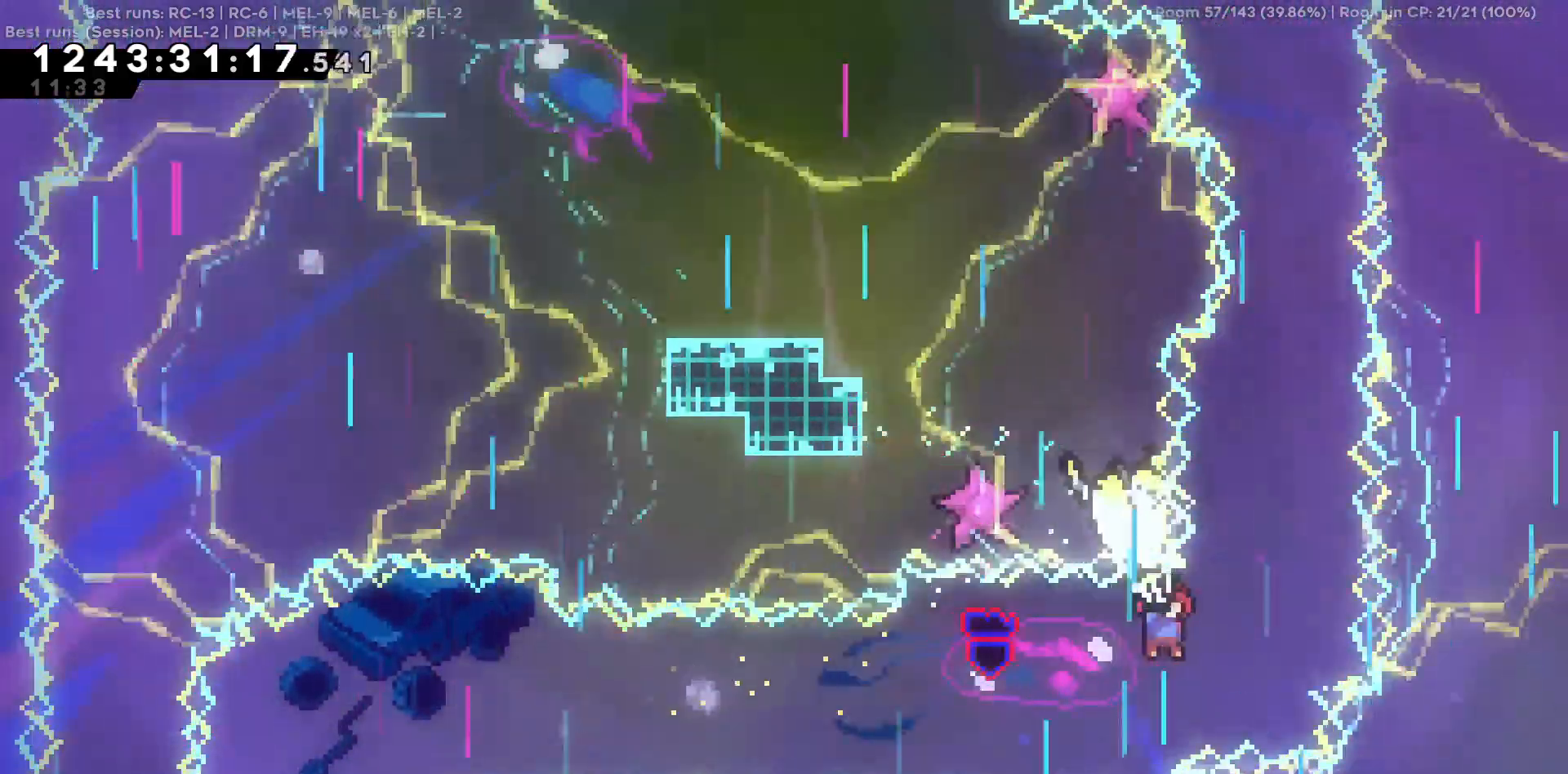
{"keys": [], "events": [[84, "d", "up"], [84, "s", "up"], [267, "a", "down"], [367, "a", "up"]]}
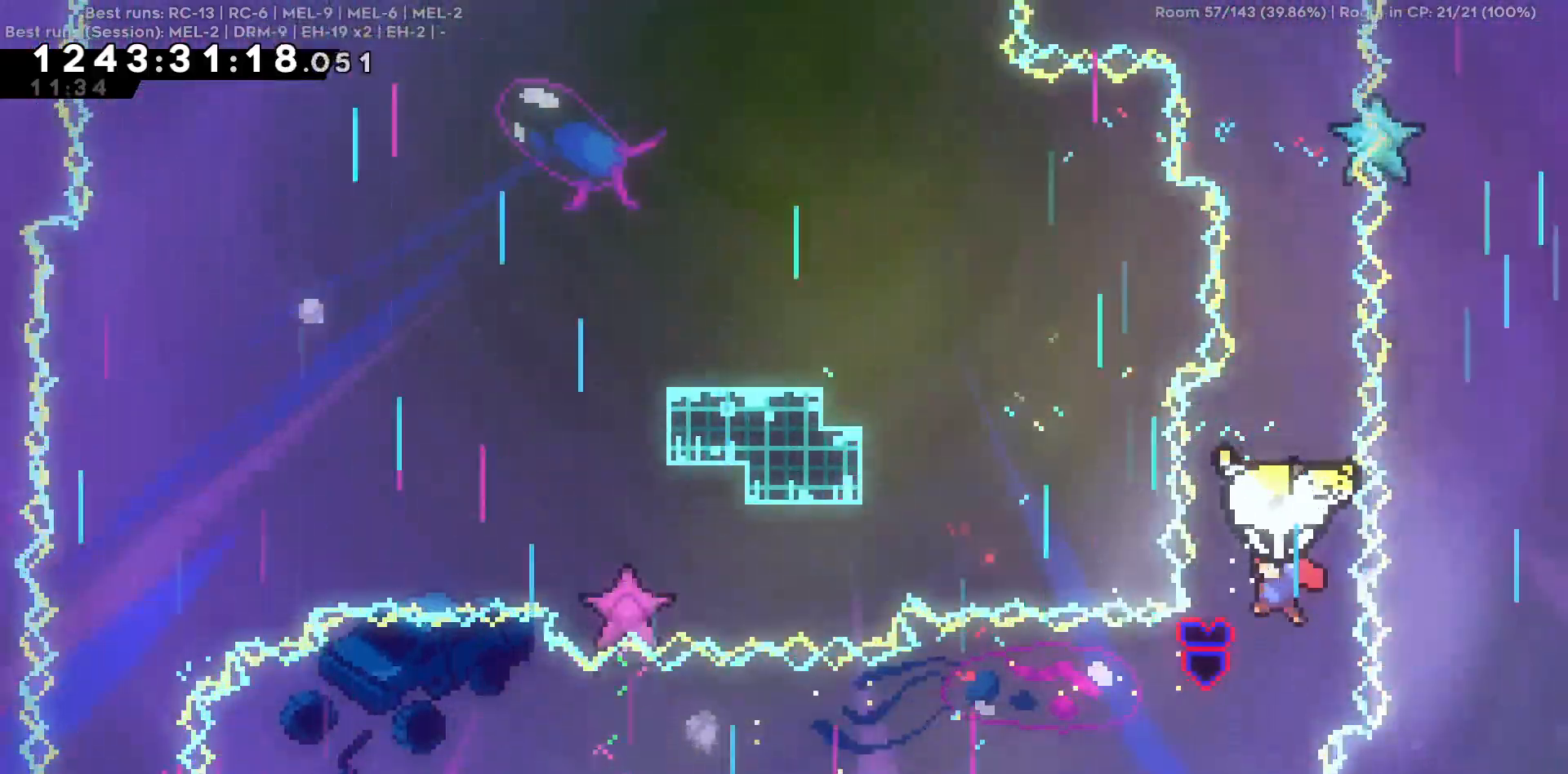
{"keys": ["s"], "events": [[17, "w", "down"], [384, "w", "up"], [484, "s", "down"]]}
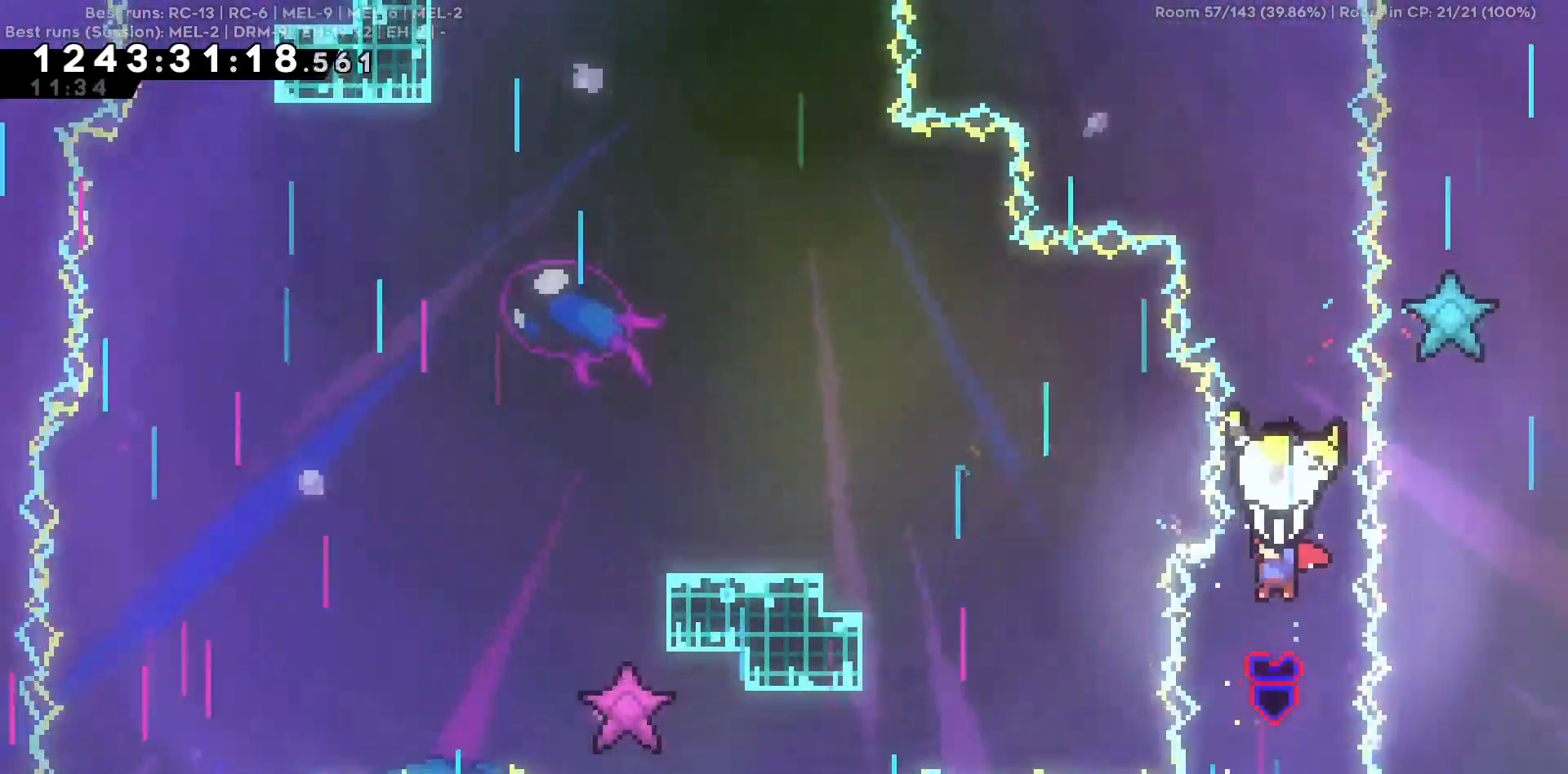
{"keys": [], "events": [[67, "s", "up"], [84, "s", "down"], [267, "s", "up"], [300, "s", "down"], [400, "s", "up"]]}
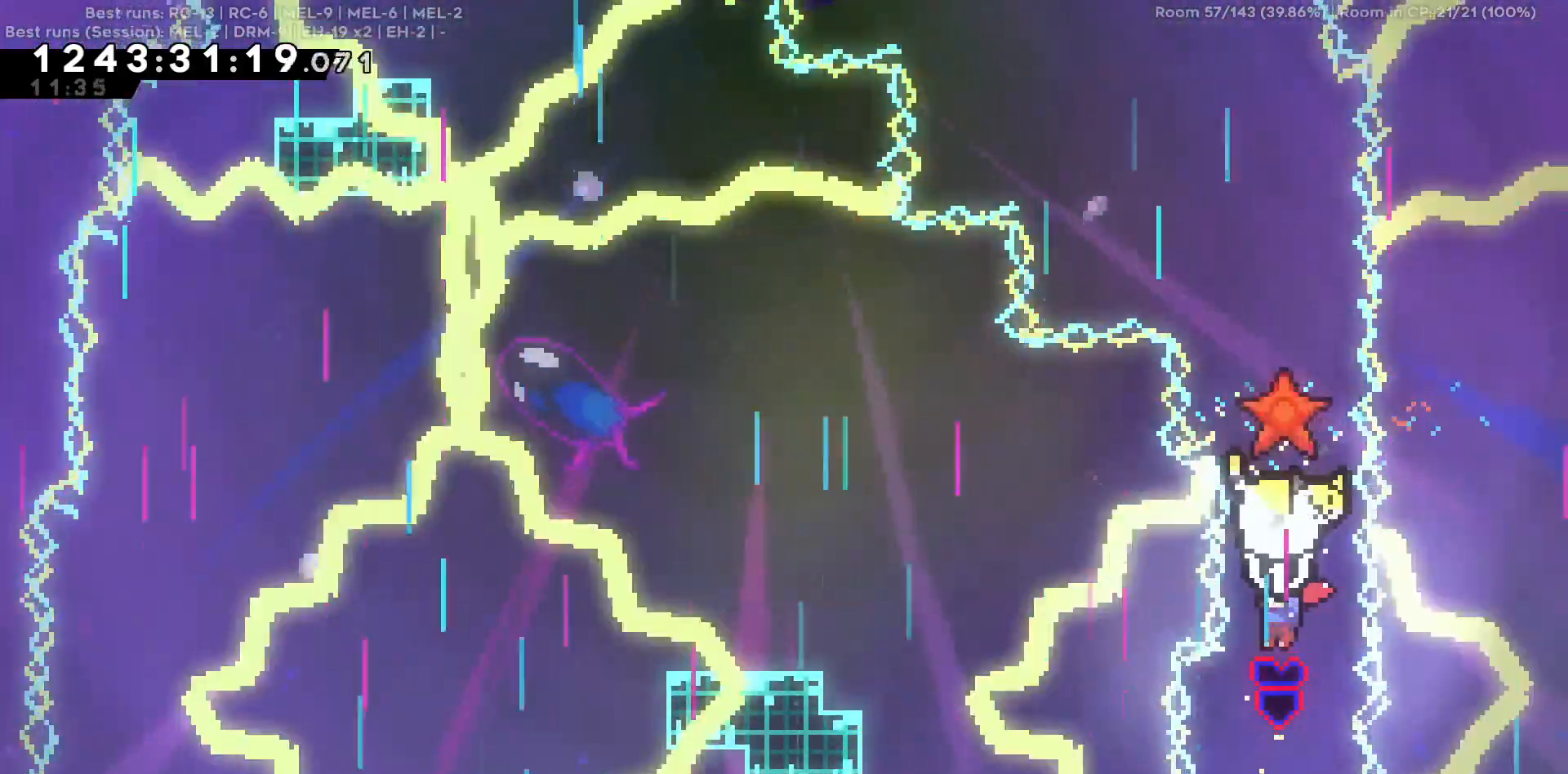
{"keys": ["w"], "events": [[34, "w", "down"]]}
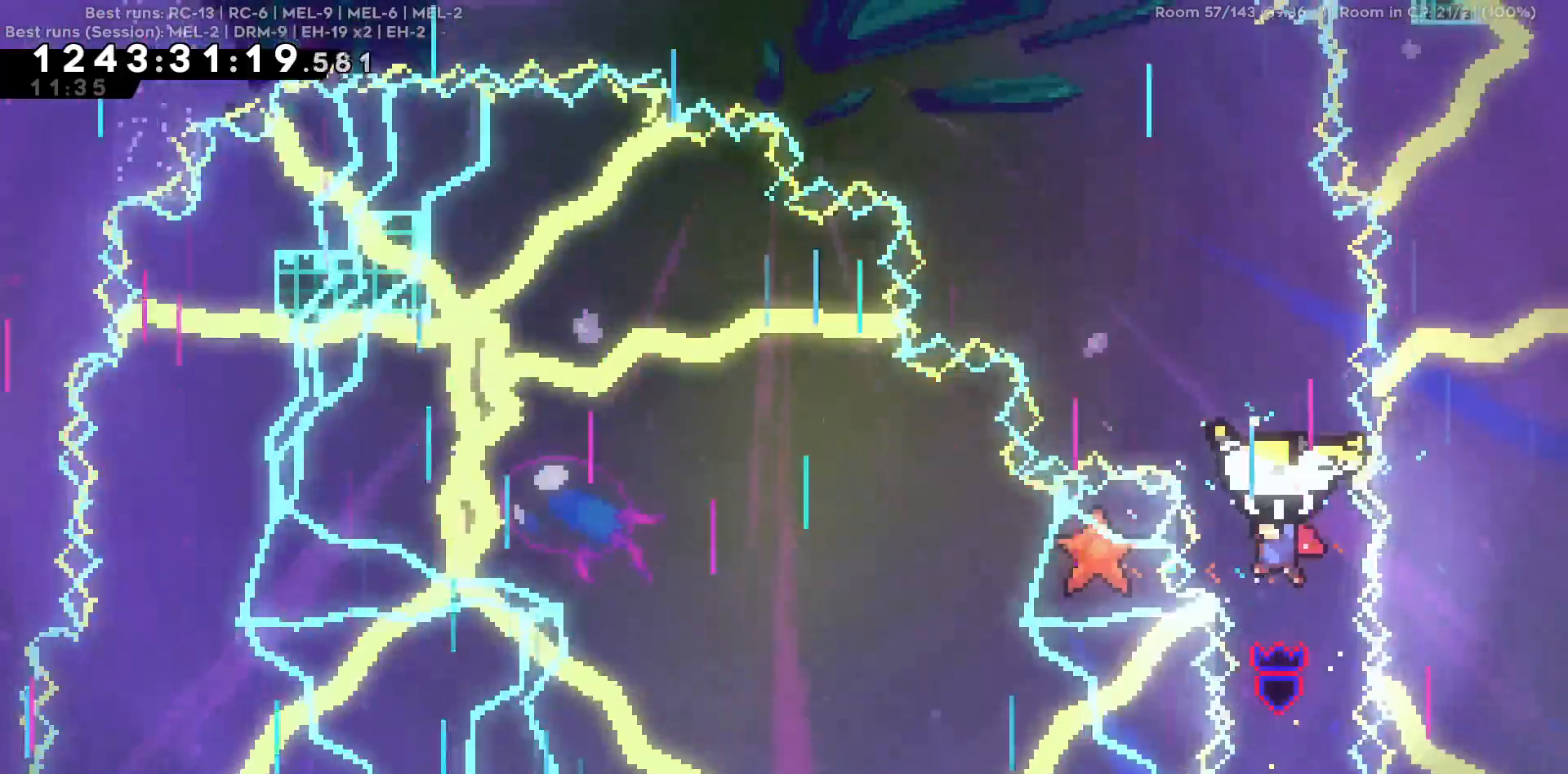
{"keys": ["a", "w"], "events": [[284, "a", "down"]]}
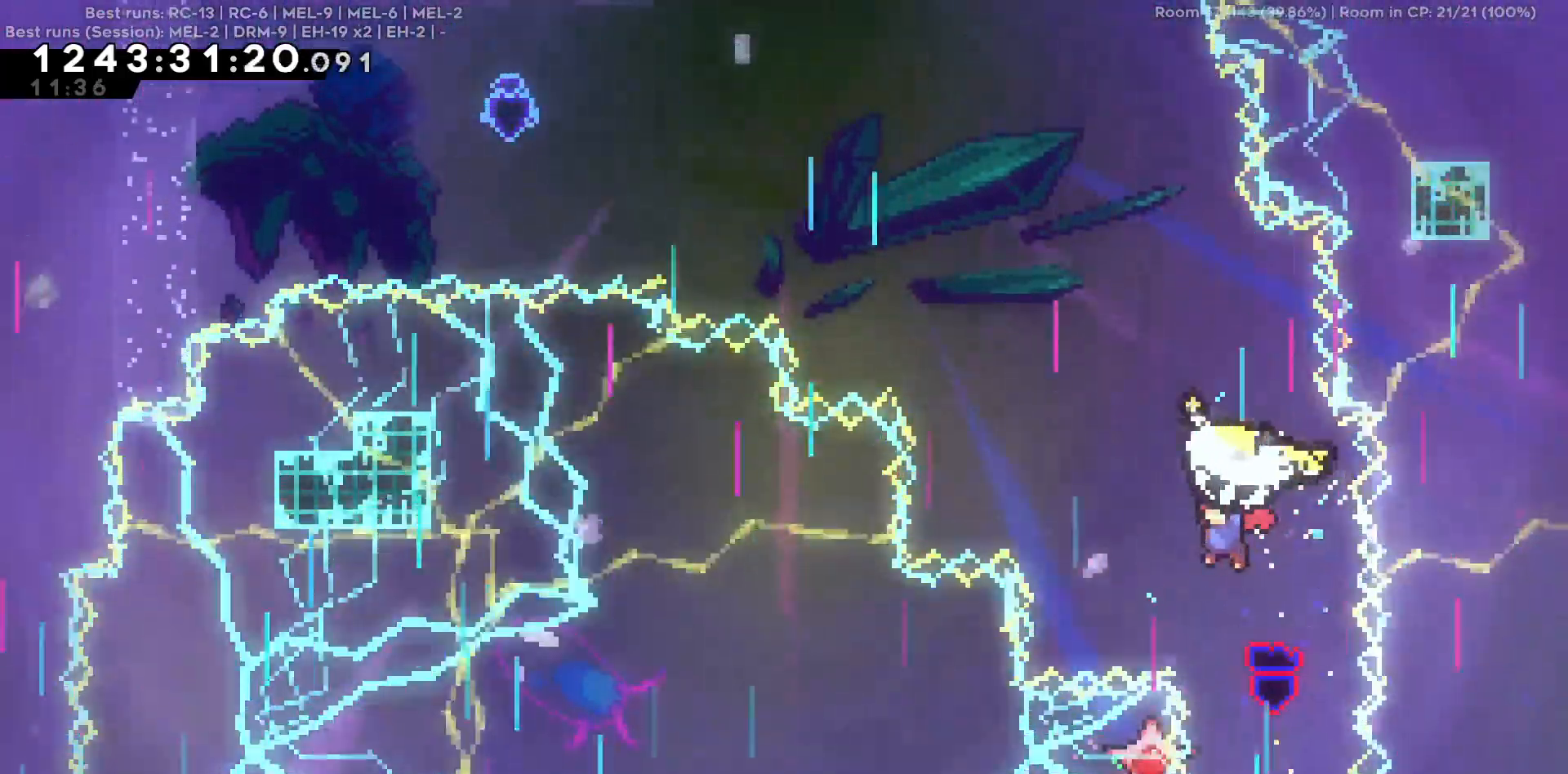
{"keys": ["a", "w"], "events": []}